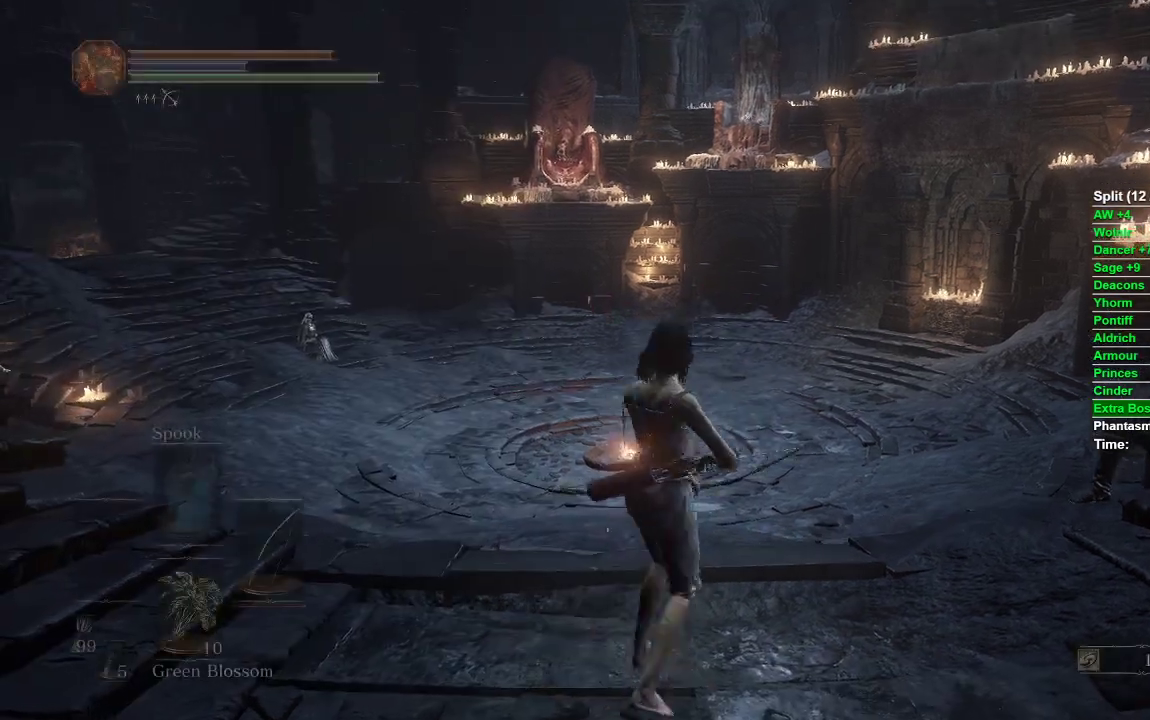
Gameplay with a controller (Xbox layout); each line is a JSON object with the inputs held at the frame after it. "events" lists button and stick changes between this image and that frame as [ms after this image, input, new state], when the widget could be followed in between.
{"buttons": [], "left_stick": "up", "right_stick": "center", "events": [[183, "right_stick", "left"], [283, "left_stick", "up"], [383, "right_stick", "center"]]}
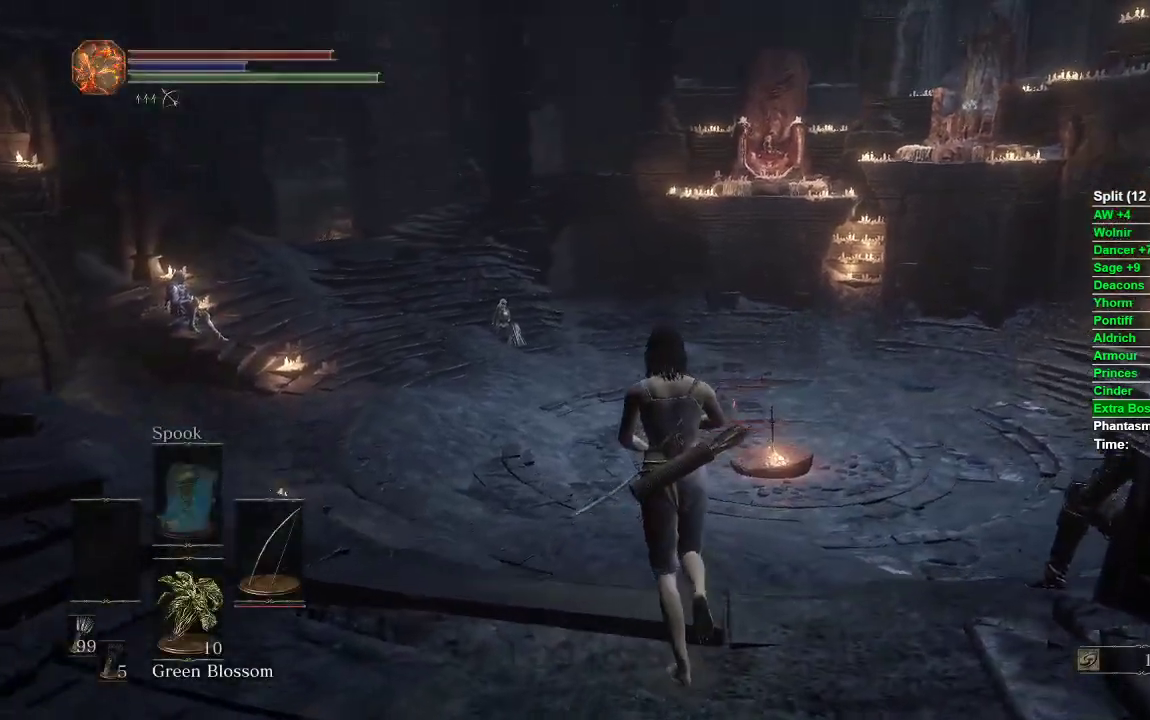
{"buttons": ["B"], "left_stick": "up", "right_stick": "center", "events": [[33, "B", "down"]]}
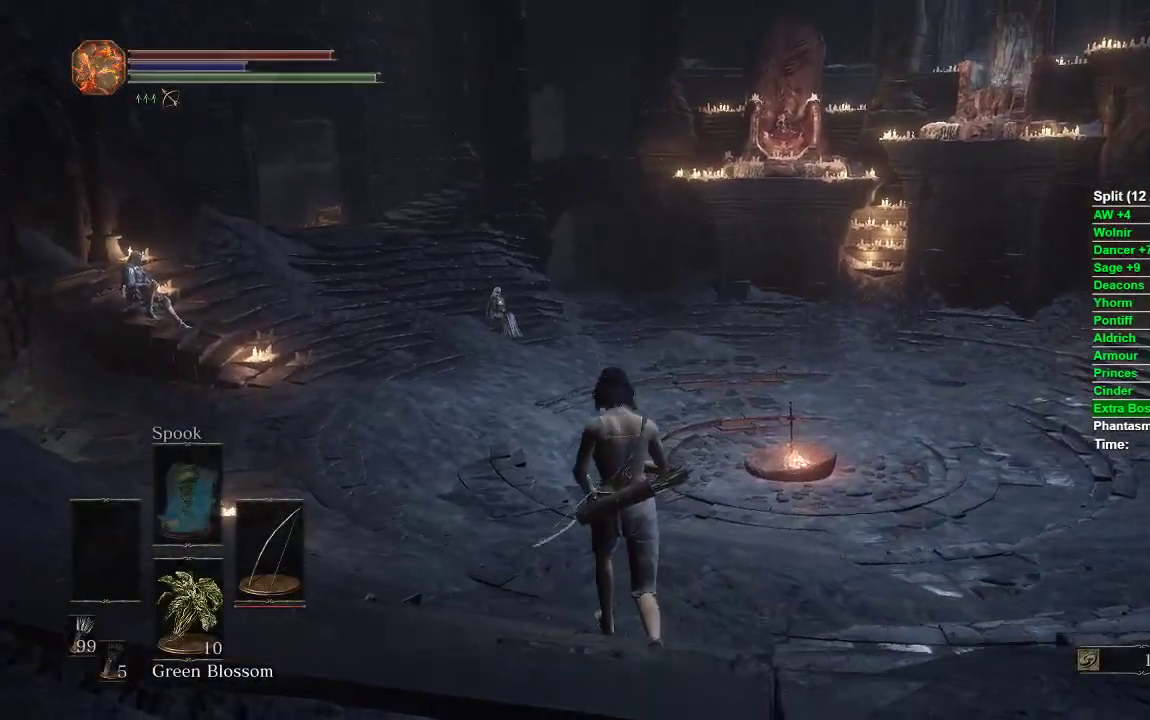
{"buttons": ["B"], "left_stick": "up", "right_stick": "center", "events": []}
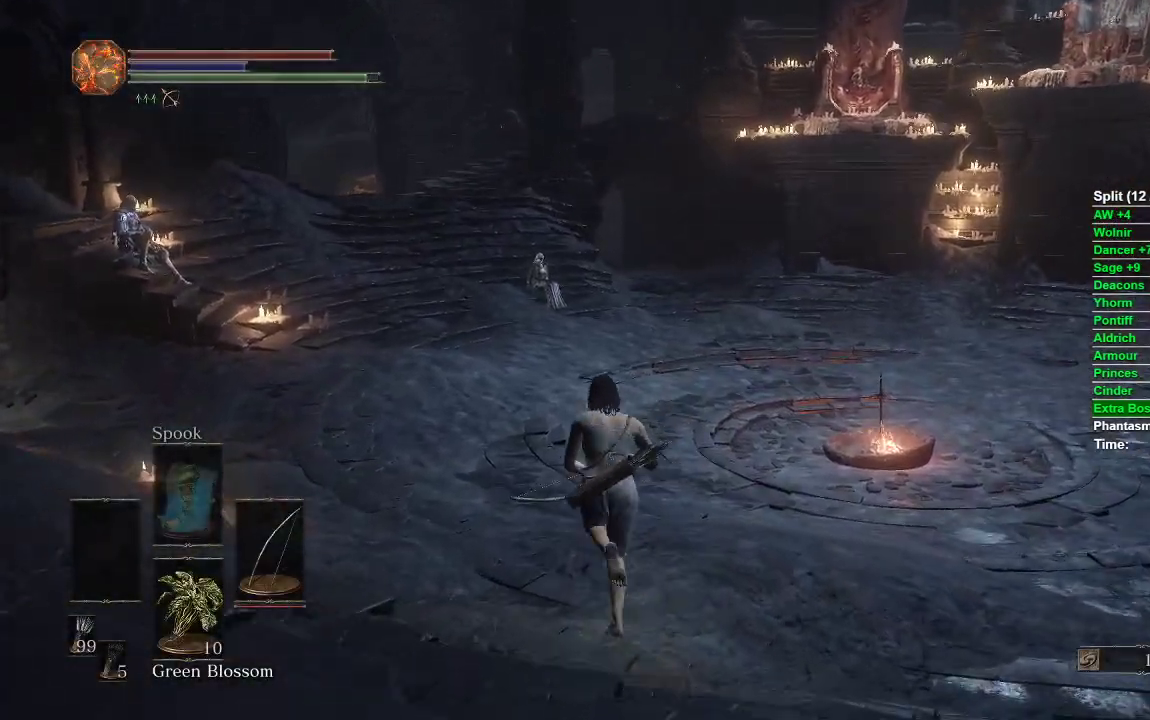
{"buttons": ["B"], "left_stick": "up", "right_stick": "center", "events": []}
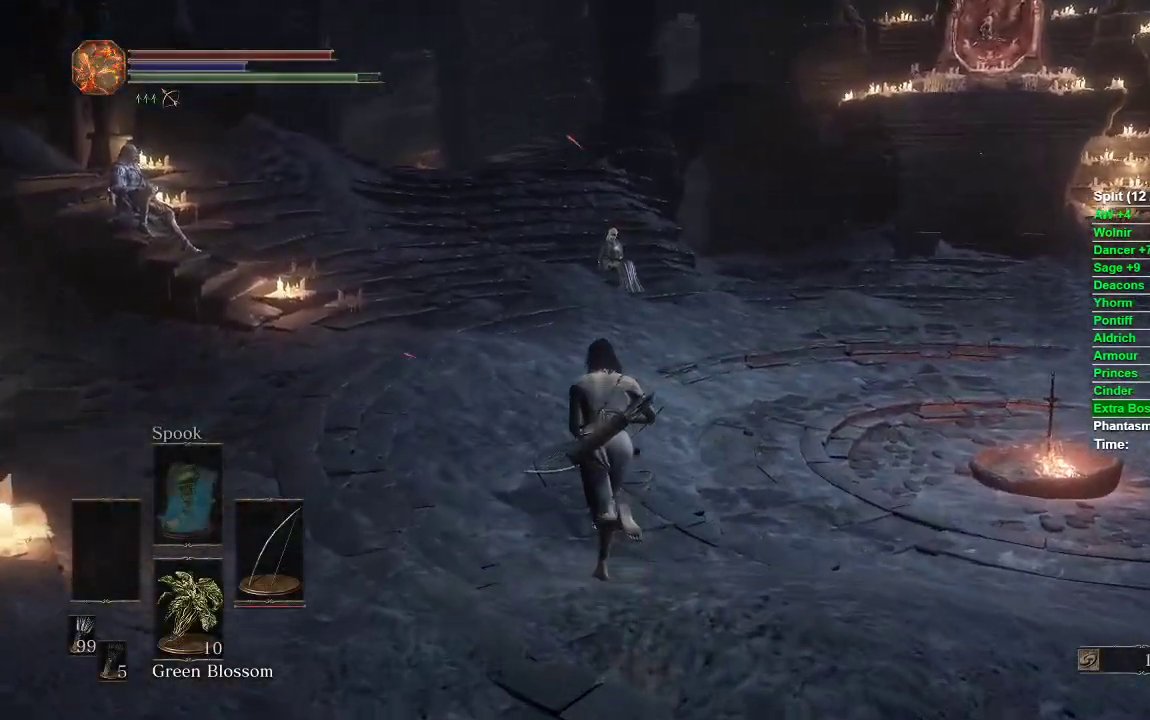
{"buttons": [], "left_stick": "up", "right_stick": "center", "events": [[350, "B", "up"]]}
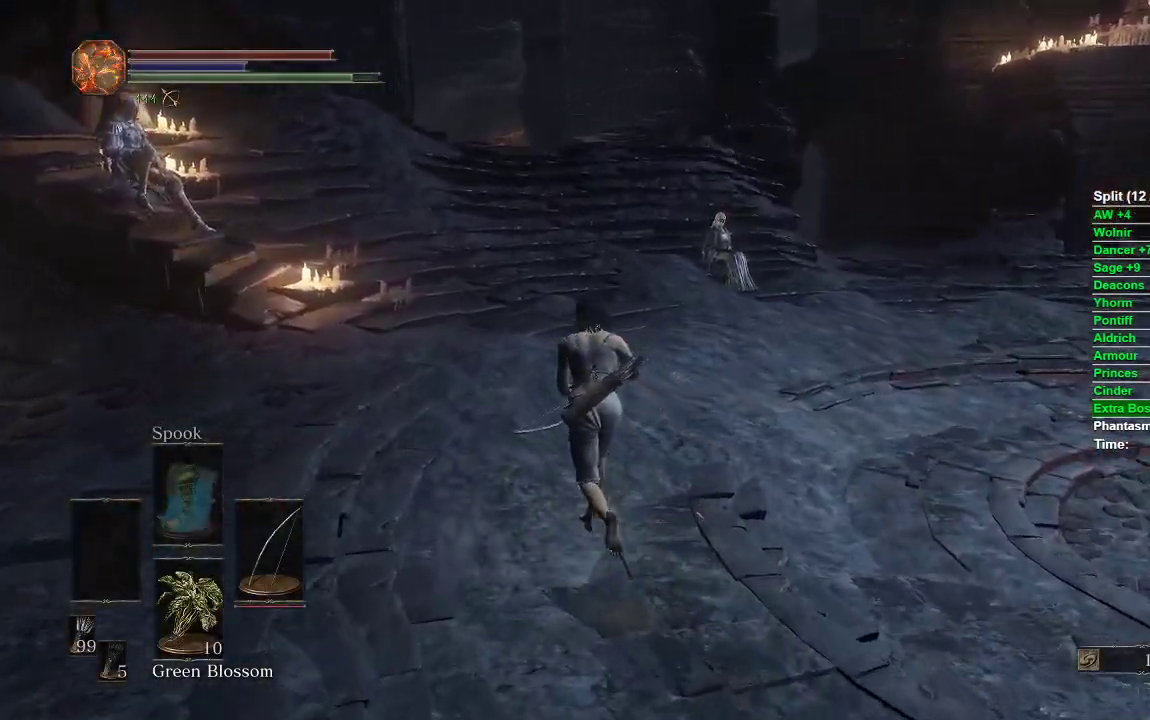
{"buttons": [], "left_stick": "center", "right_stick": "center", "events": [[100, "left_stick", "center"]]}
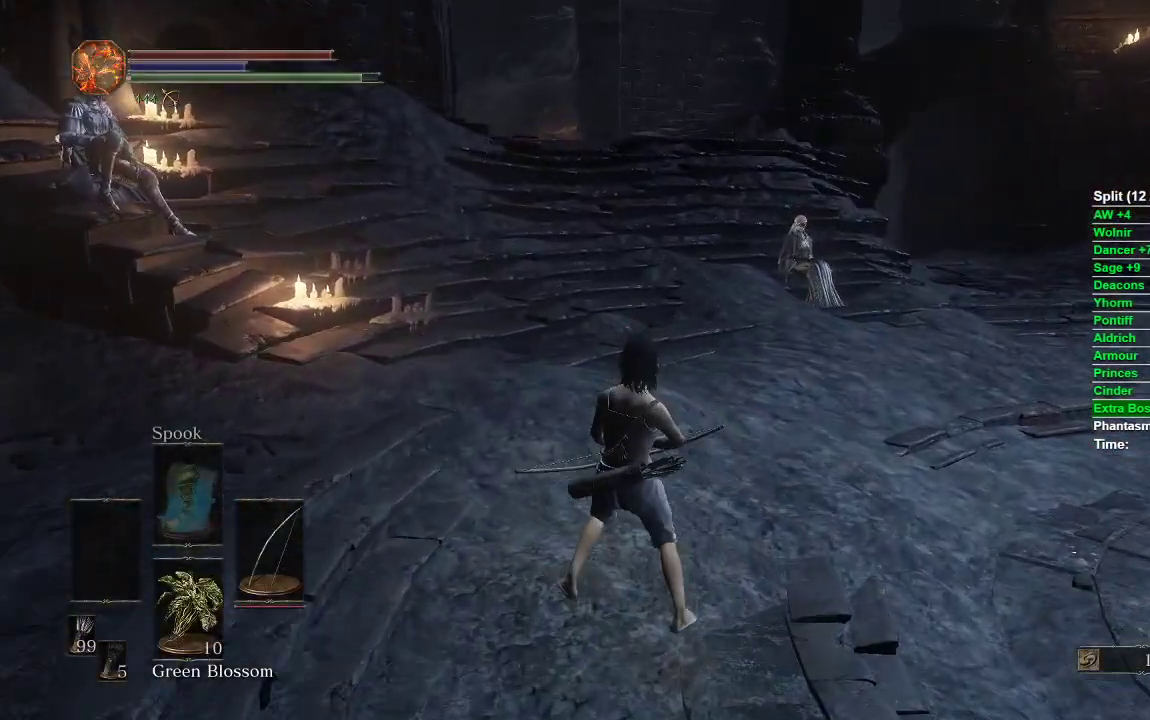
{"buttons": ["B"], "left_stick": "up-right", "right_stick": "center", "events": [[50, "left_stick", "up-right"], [67, "right_stick", "right"], [167, "right_stick", "center"], [250, "B", "down"]]}
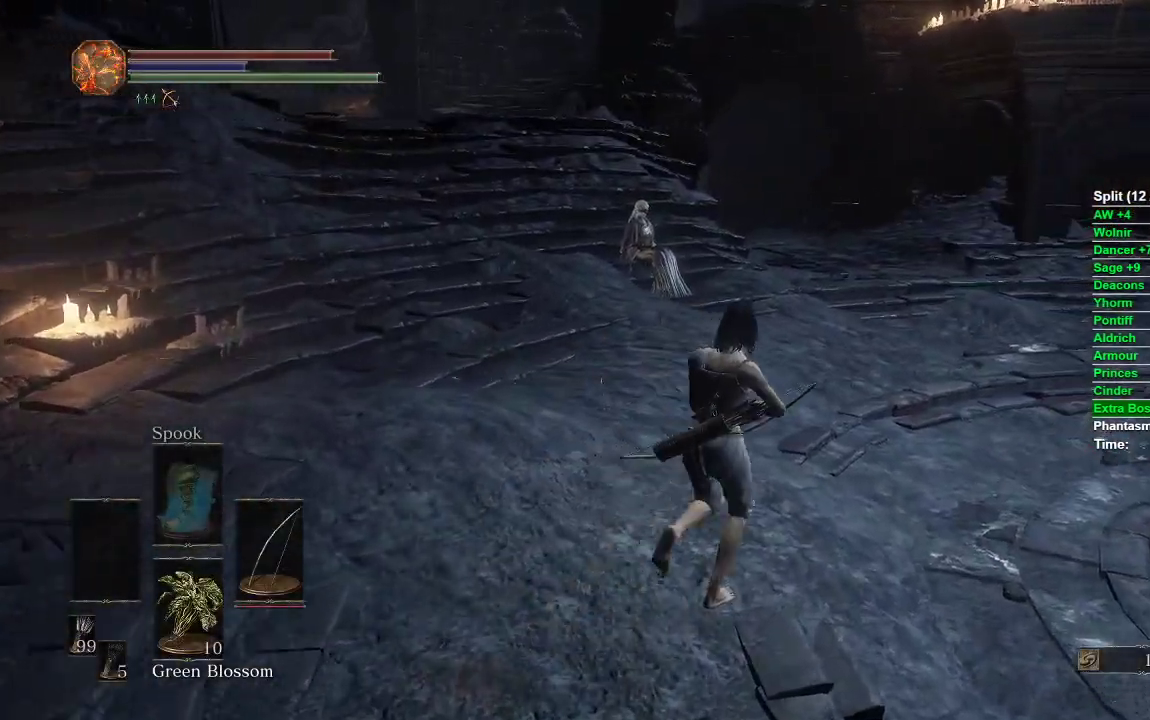
{"buttons": ["B"], "left_stick": "up", "right_stick": "center", "events": [[50, "left_stick", "up"]]}
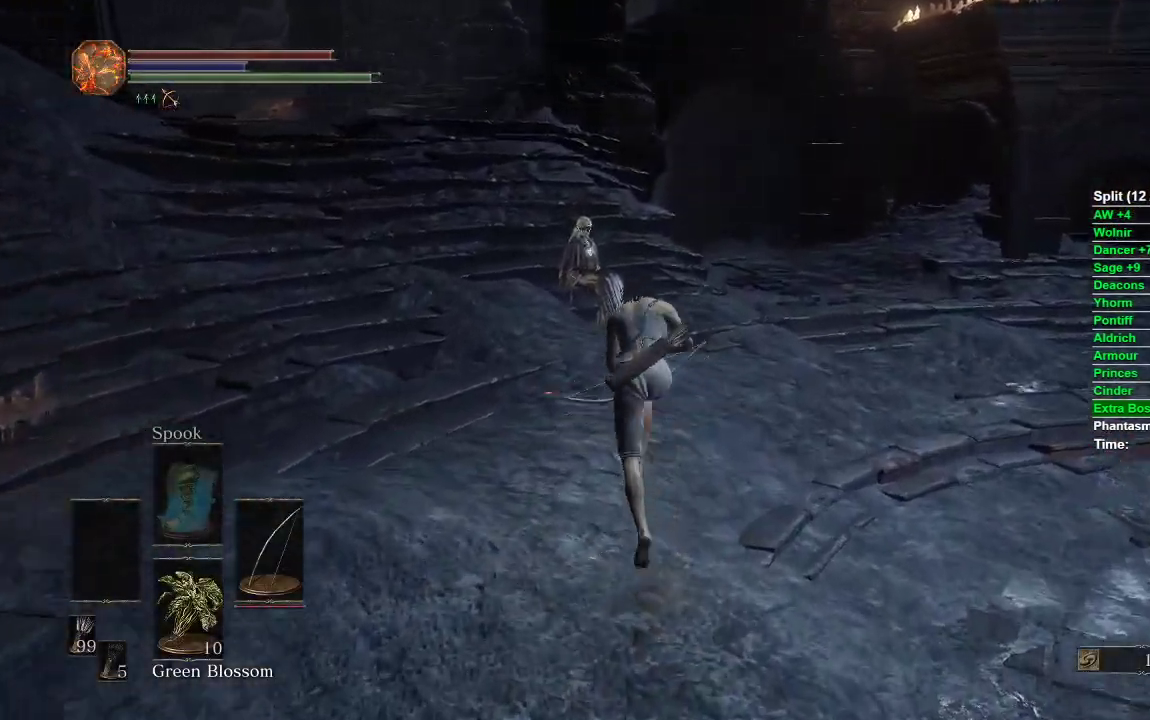
{"buttons": ["A"], "left_stick": "up", "right_stick": "center", "events": [[367, "B", "up"], [450, "A", "down"]]}
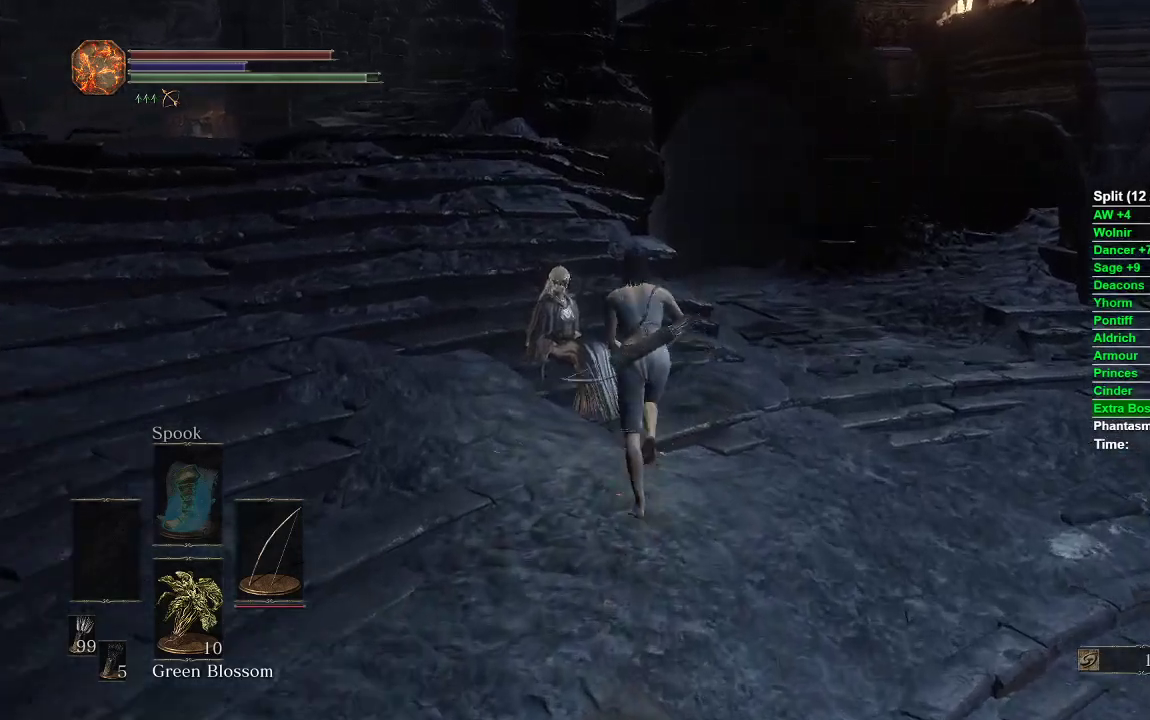
{"buttons": [], "left_stick": "down-right", "right_stick": "center", "events": [[33, "A", "up"], [100, "A", "down"], [100, "left_stick", "right"], [183, "A", "up"], [233, "A", "down"], [317, "A", "up"], [383, "A", "down"], [450, "A", "up"], [500, "left_stick", "down-right"]]}
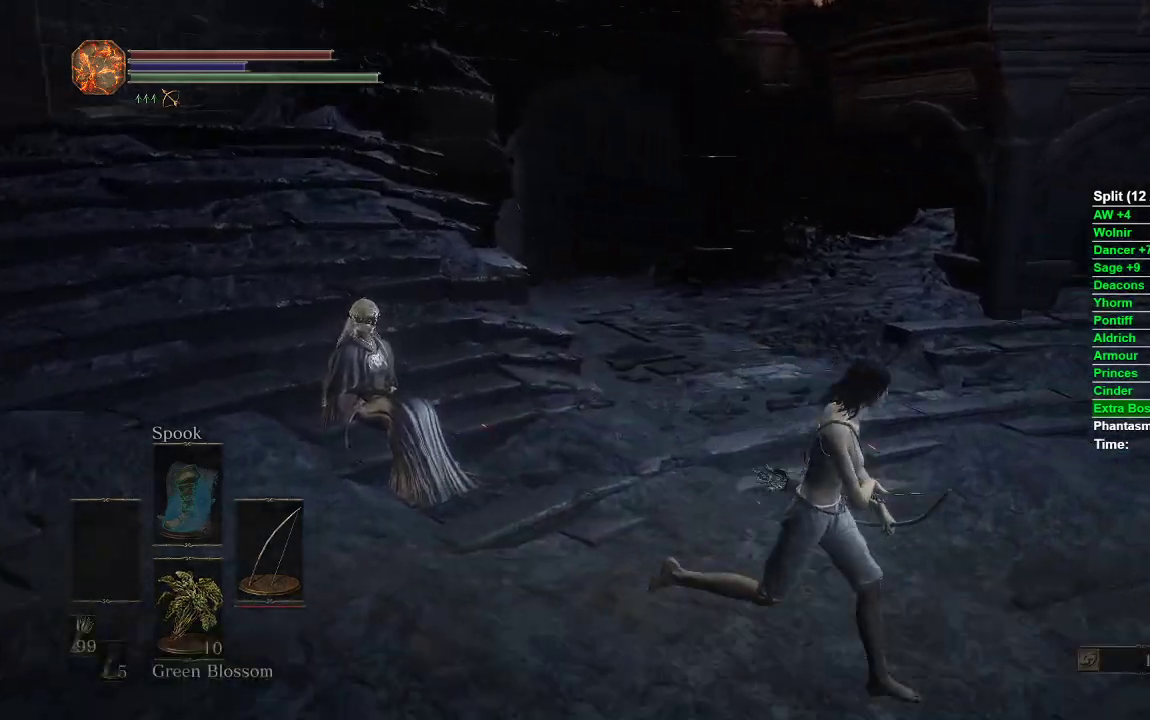
{"buttons": [], "left_stick": "up-left", "right_stick": "center", "events": [[33, "A", "down"], [83, "A", "up"], [217, "right_stick", "down-left"], [267, "left_stick", "down"], [433, "left_stick", "left"], [433, "right_stick", "center"], [500, "left_stick", "up-left"]]}
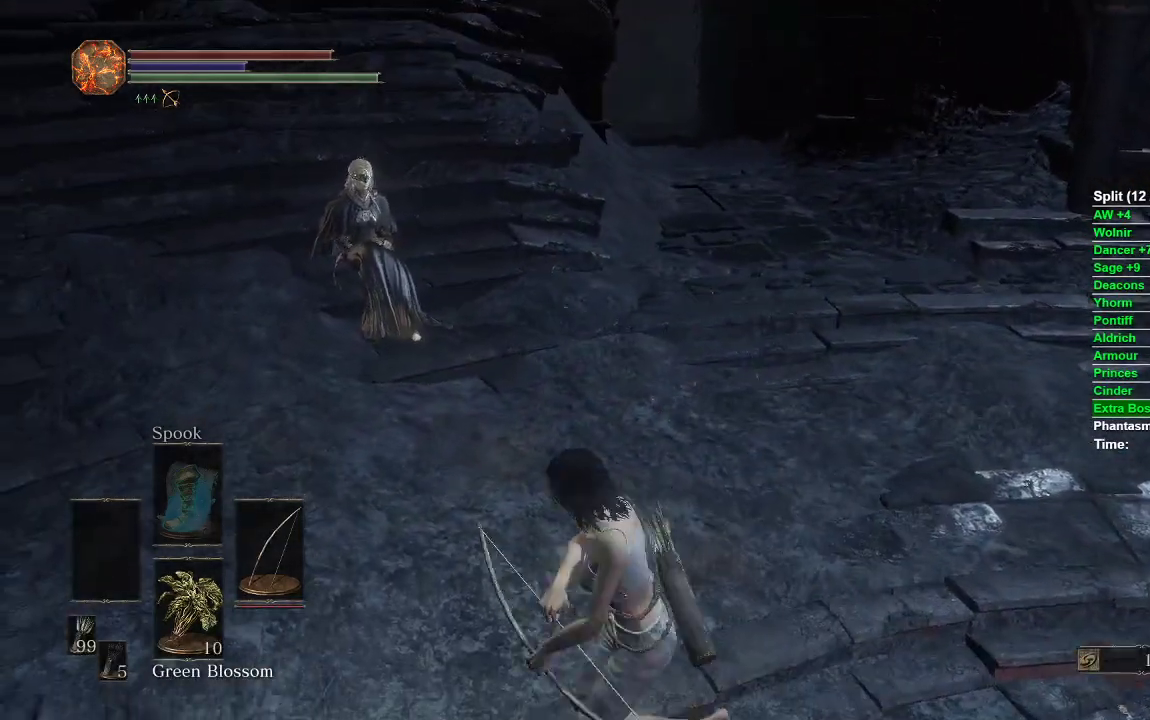
{"buttons": [], "left_stick": "up", "right_stick": "center", "events": [[17, "A", "down"], [117, "A", "up"], [117, "left_stick", "up"], [183, "A", "down"], [267, "A", "up"], [350, "A", "down"], [417, "A", "up"]]}
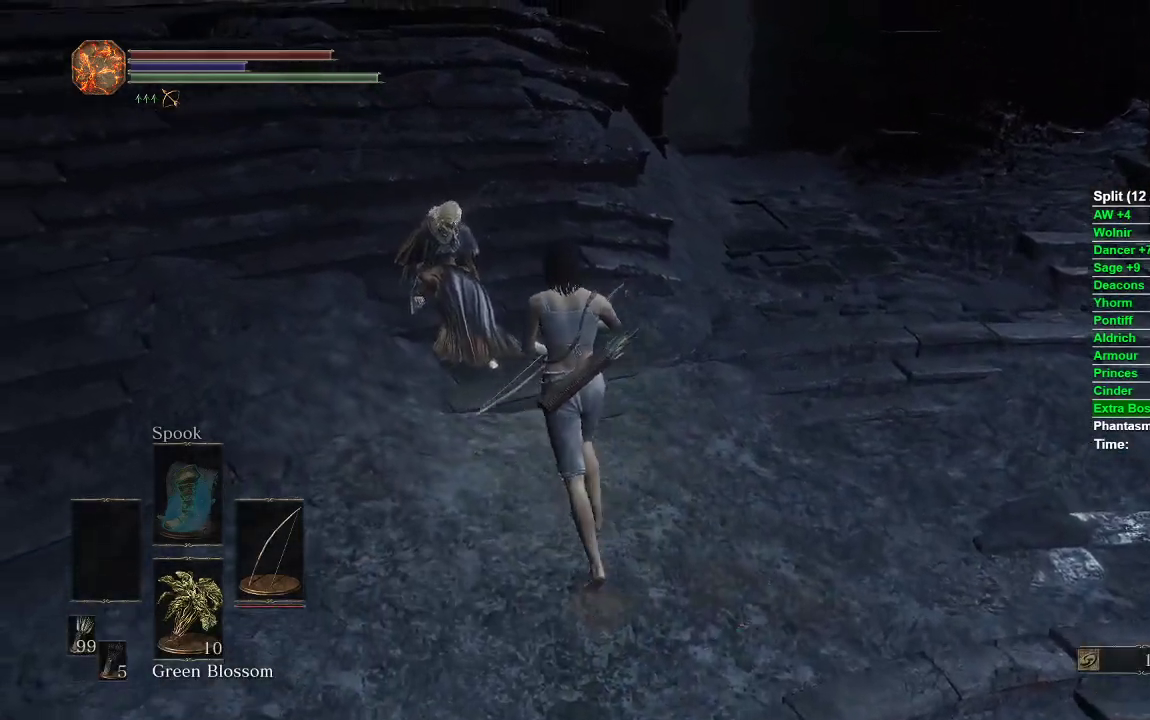
{"buttons": [], "left_stick": "down", "right_stick": "center", "events": [[17, "A", "down"], [83, "A", "up"], [150, "A", "down"], [233, "A", "up"], [233, "left_stick", "left"], [283, "A", "down"], [350, "left_stick", "down"], [367, "A", "up"], [433, "A", "down"], [500, "A", "up"]]}
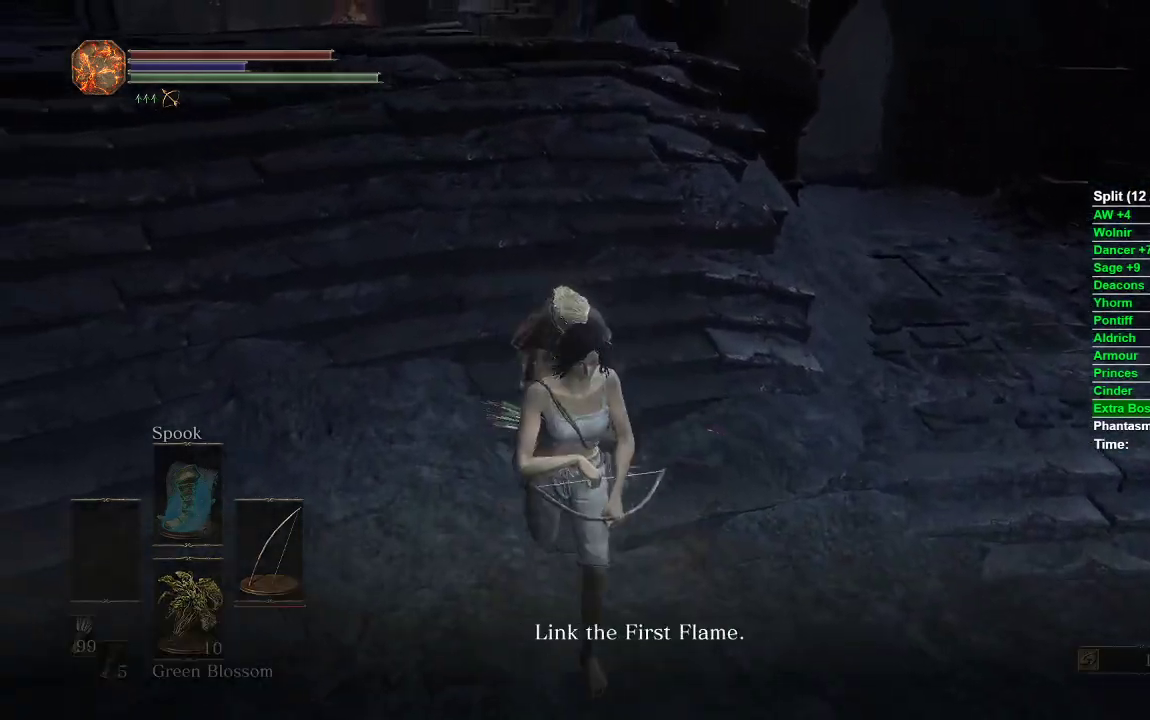
{"buttons": [], "left_stick": "center", "right_stick": "center", "events": [[83, "A", "down"], [83, "left_stick", "up"], [167, "A", "up"], [217, "left_stick", "center"], [233, "A", "down"], [300, "A", "up"], [383, "A", "down"], [467, "A", "up"]]}
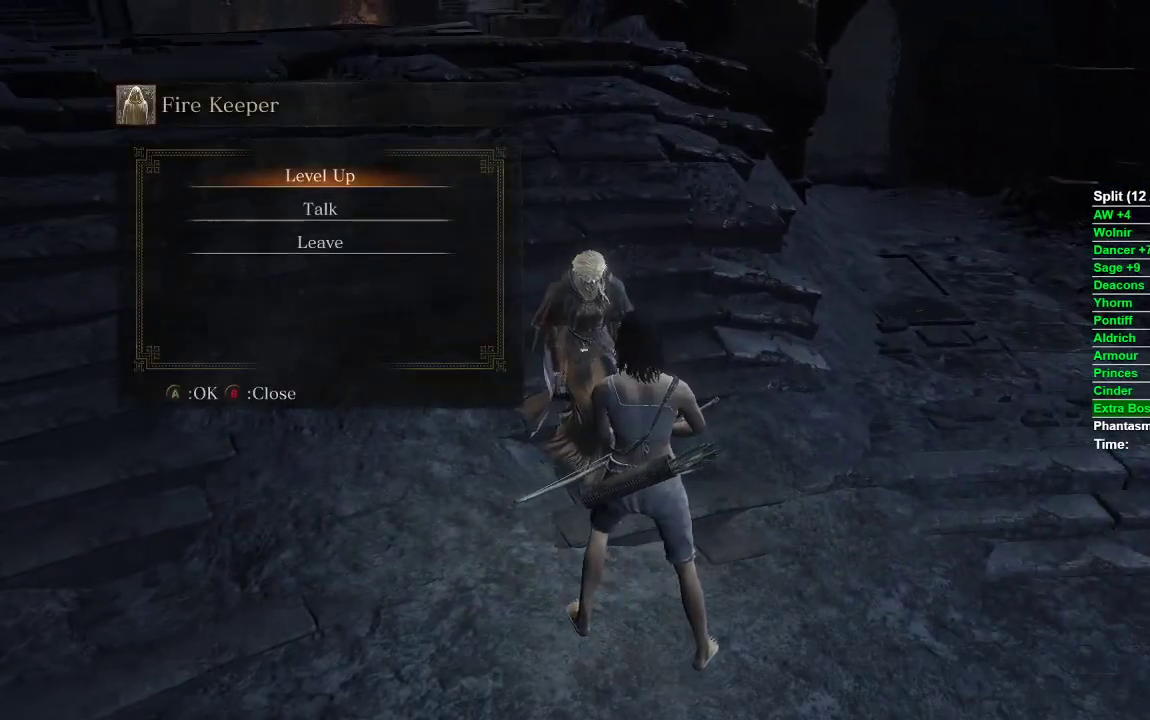
{"buttons": [], "left_stick": "center", "right_stick": "center", "events": [[17, "A", "down"], [83, "A", "up"], [167, "A", "down"], [217, "A", "up"], [300, "A", "down"], [350, "A", "up"], [433, "A", "down"], [483, "A", "up"]]}
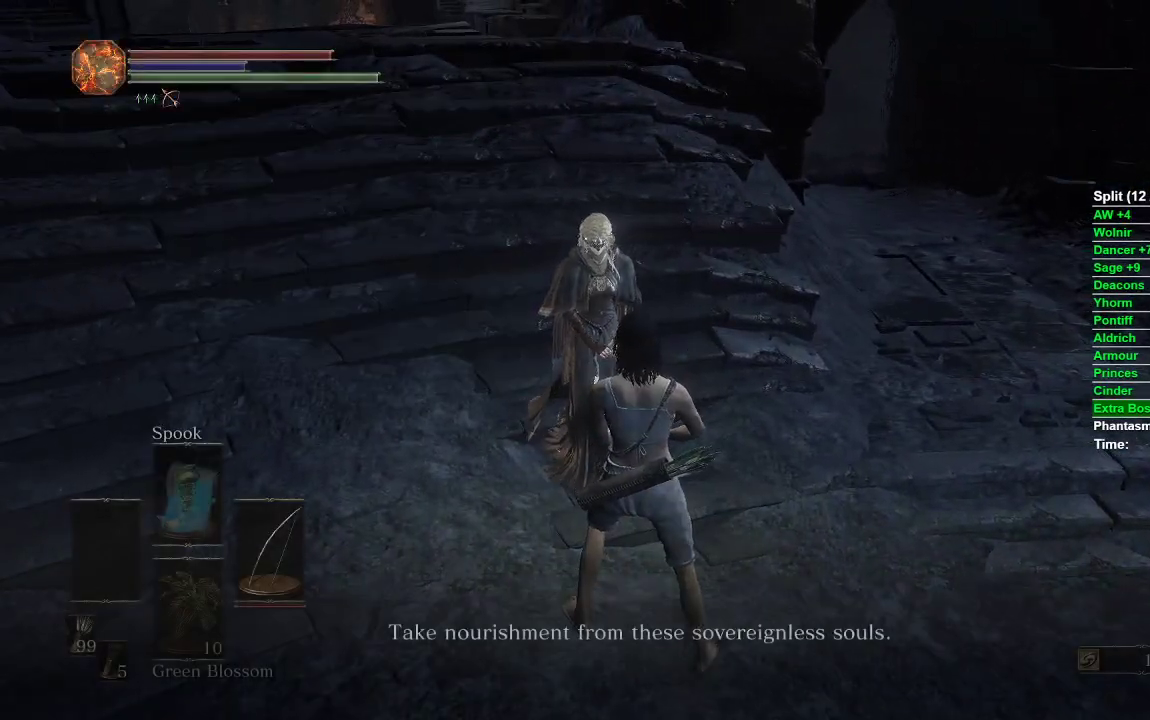
{"buttons": [], "left_stick": "center", "right_stick": "center", "events": []}
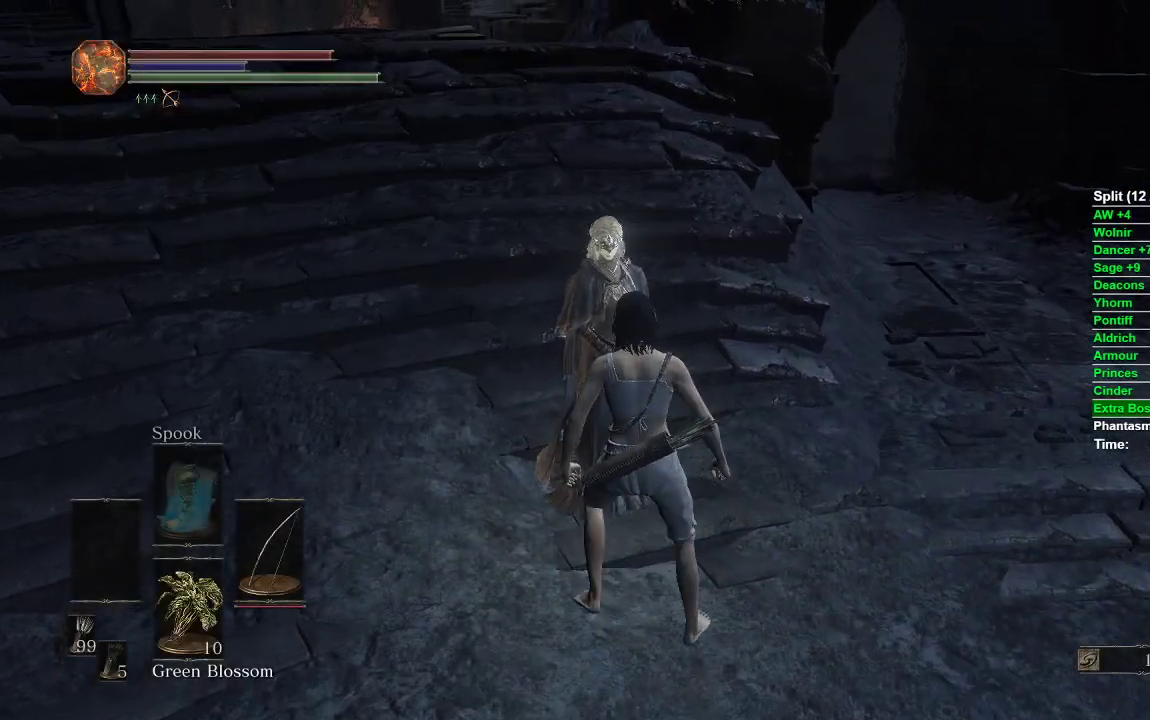
{"buttons": ["DPAD_DOWN"], "left_stick": "center", "right_stick": "center", "events": [[367, "DPAD_DOWN", "down"]]}
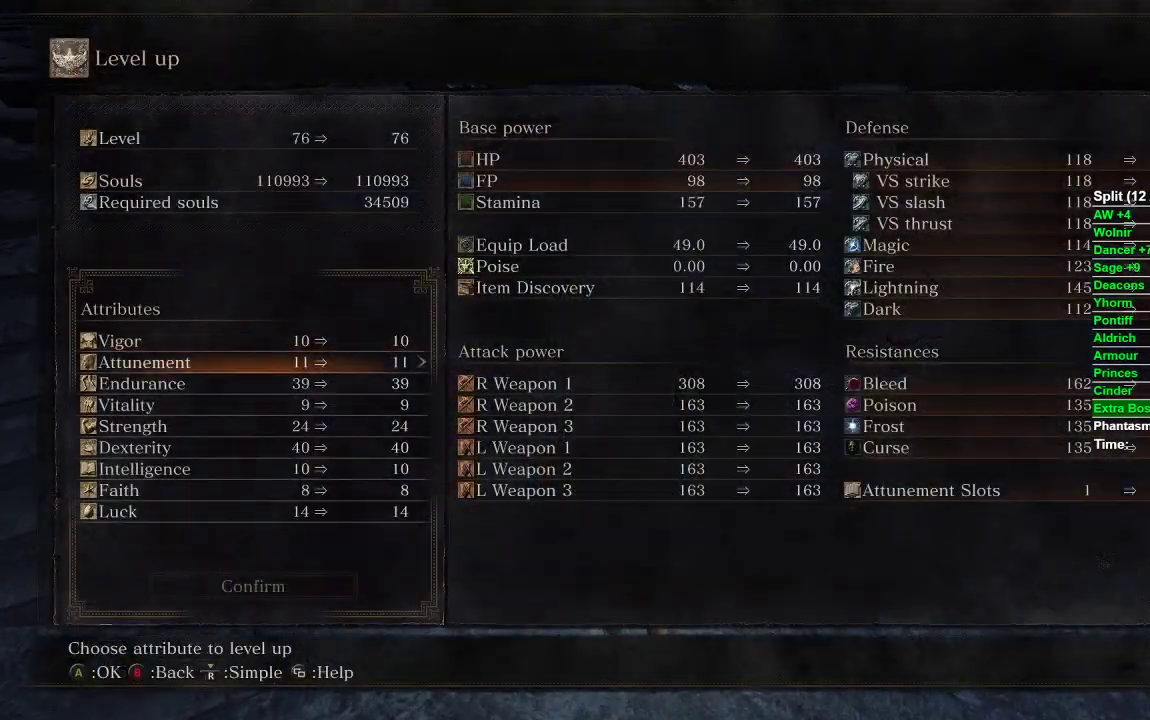
{"buttons": [], "left_stick": "center", "right_stick": "center", "events": [[267, "DPAD_DOWN", "up"]]}
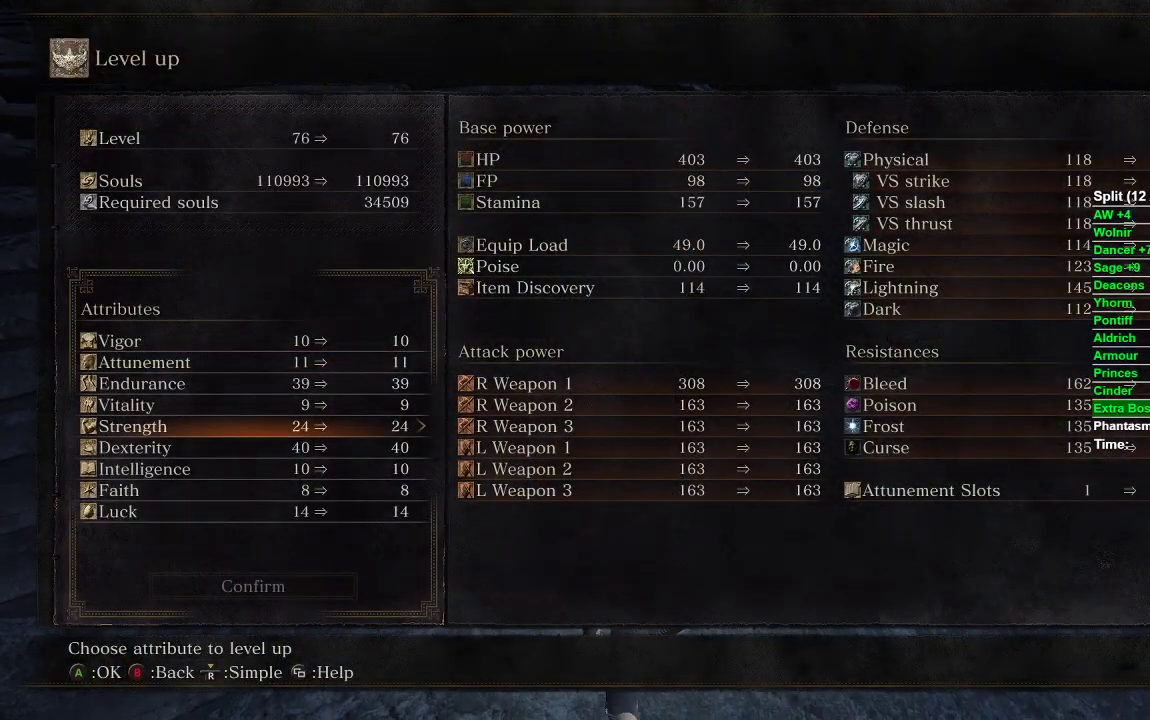
{"buttons": ["DPAD_RIGHT"], "left_stick": "center", "right_stick": "center", "events": [[67, "DPAD_UP", "down"], [150, "DPAD_UP", "up"], [217, "DPAD_UP", "down"], [333, "DPAD_UP", "up"], [433, "DPAD_RIGHT", "down"]]}
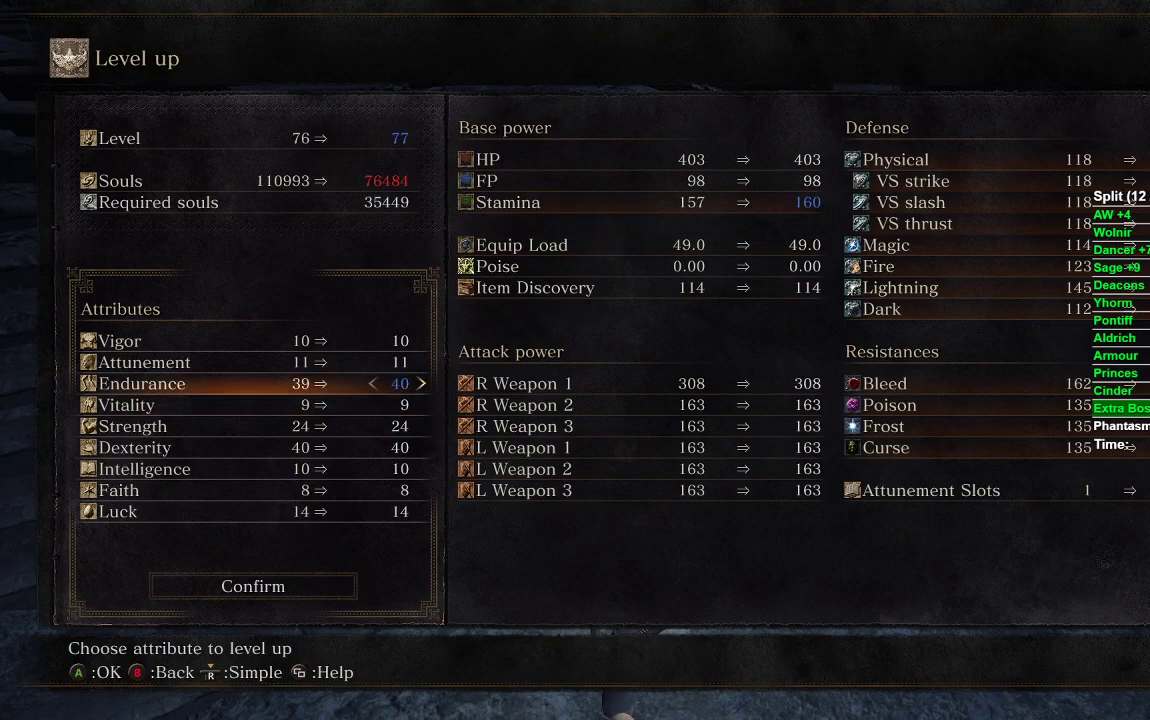
{"buttons": [], "left_stick": "center", "right_stick": "center", "events": [[17, "DPAD_RIGHT", "up"], [117, "DPAD_DOWN", "down"], [200, "DPAD_DOWN", "up"], [300, "DPAD_DOWN", "down"], [383, "DPAD_DOWN", "up"]]}
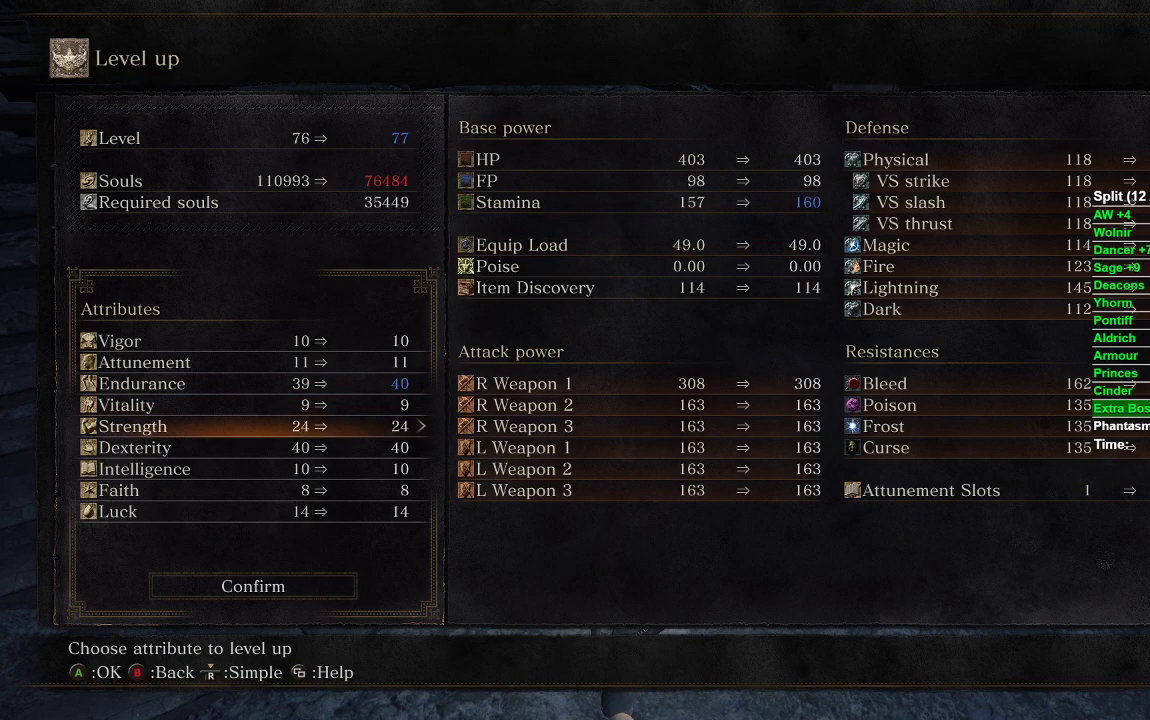
{"buttons": [], "left_stick": "center", "right_stick": "center", "events": []}
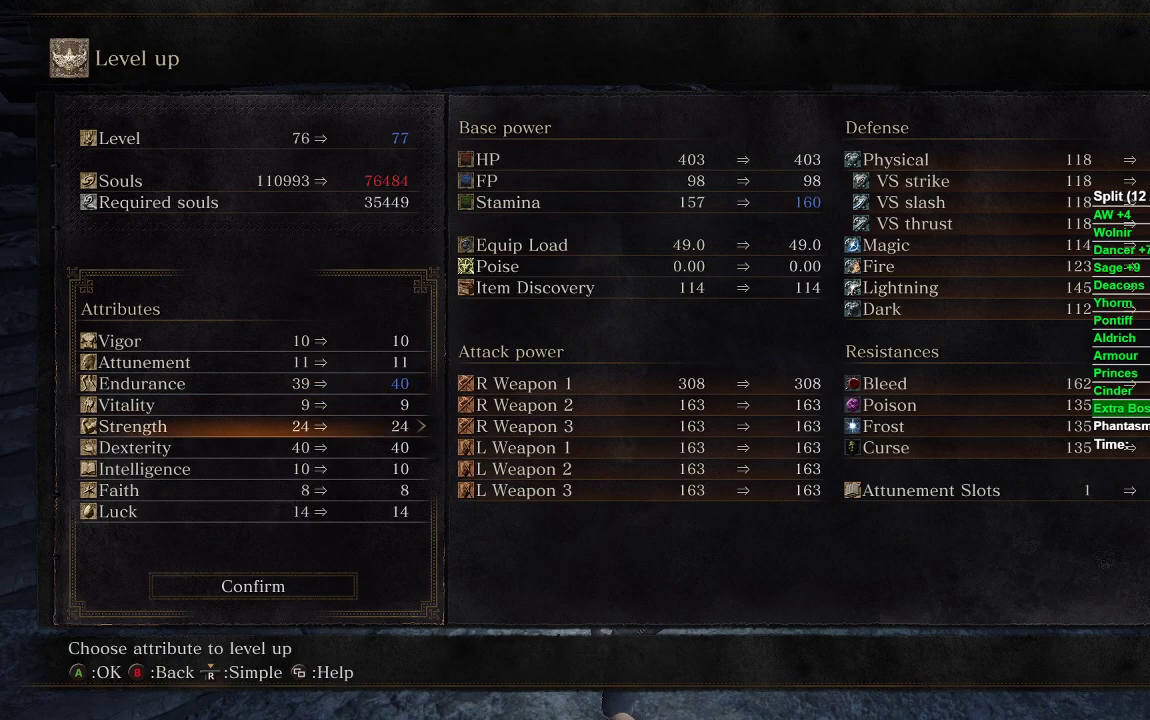
{"buttons": [], "left_stick": "center", "right_stick": "center", "events": []}
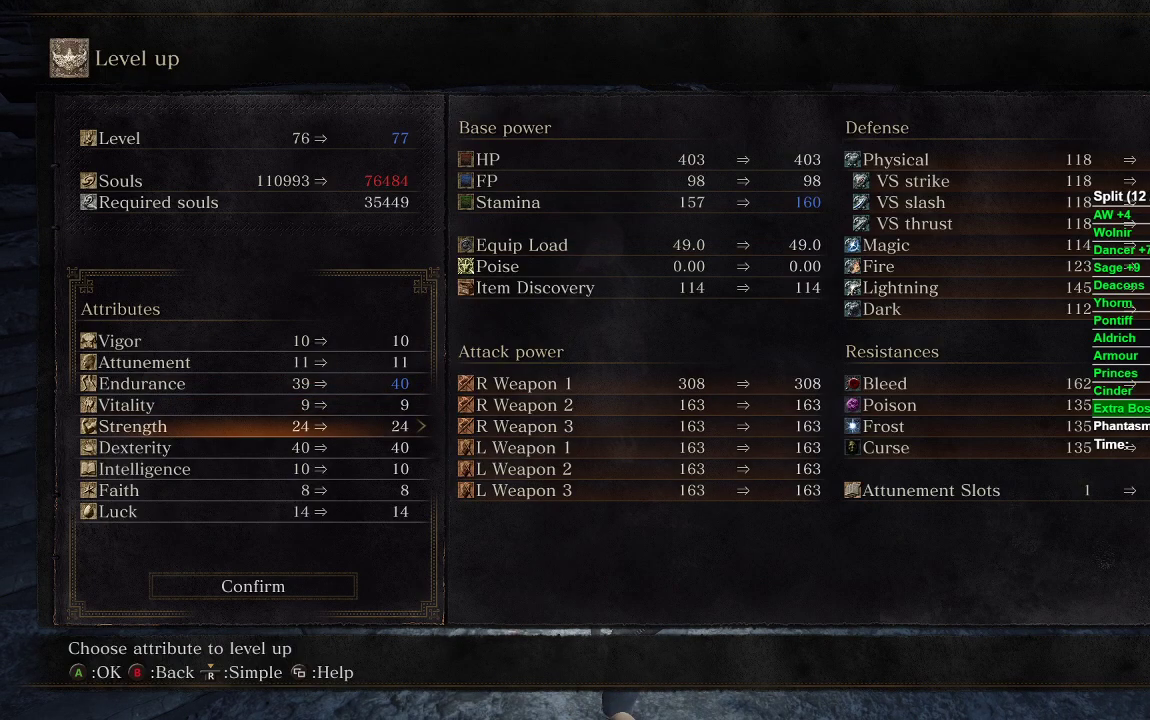
{"buttons": ["DPAD_DOWN"], "left_stick": "center", "right_stick": "center", "events": [[483, "DPAD_DOWN", "down"]]}
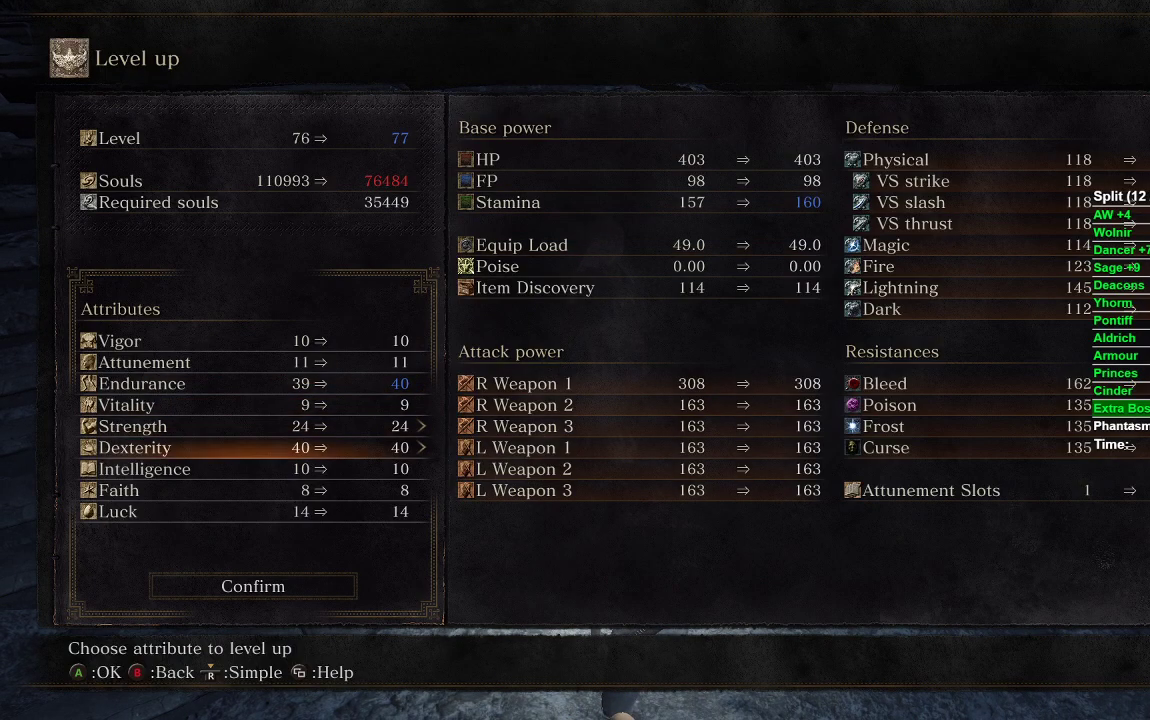
{"buttons": [], "left_stick": "center", "right_stick": "center", "events": [[100, "DPAD_DOWN", "up"], [217, "DPAD_RIGHT", "down"], [350, "DPAD_RIGHT", "up"]]}
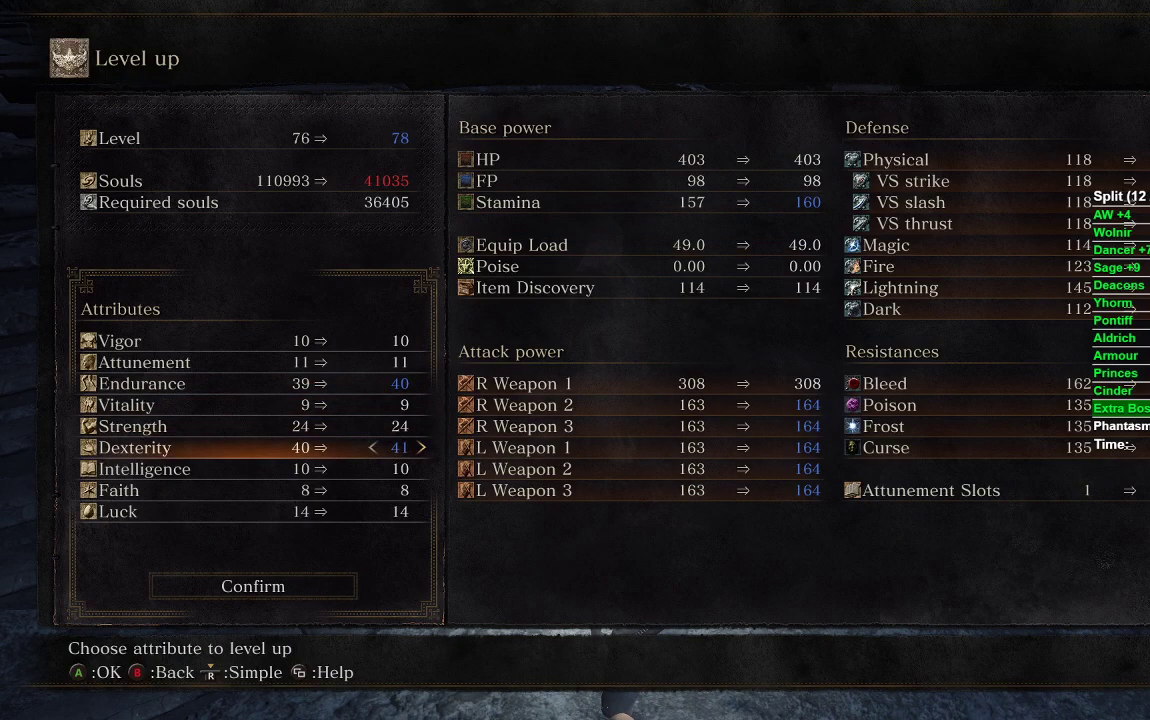
{"buttons": ["DPAD_RIGHT"], "left_stick": "center", "right_stick": "center", "events": [[67, "DPAD_LEFT", "down"], [183, "DPAD_LEFT", "up"], [267, "DPAD_UP", "down"], [383, "DPAD_UP", "up"], [500, "DPAD_RIGHT", "down"]]}